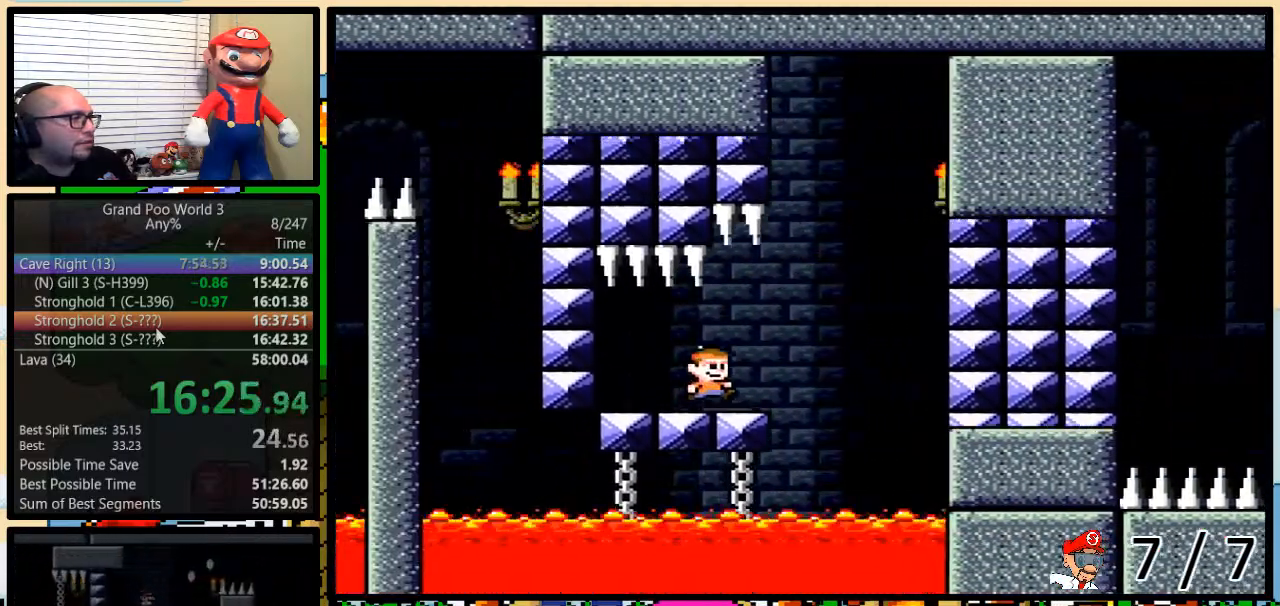
Gameplay with a controller (Nintendo layout); each line is a JSON object with the inputs held at the frame after it. "events" lists button and stick changes between this image and that frame as [ms after this image, input, new state], when the widget could be followed in between. Not read: L3 R1 R3.
{"buttons": ["B", "Y", "L1", "DPAD_RIGHT"], "events": [[167, "B", "down"], [267, "DPAD_LEFT", "down"], [267, "DPAD_RIGHT", "up"], [267, "DPAD_UP", "up"], [400, "DPAD_LEFT", "up"], [400, "DPAD_UP", "down"], [434, "DPAD_RIGHT", "down"], [434, "DPAD_UP", "up"]]}
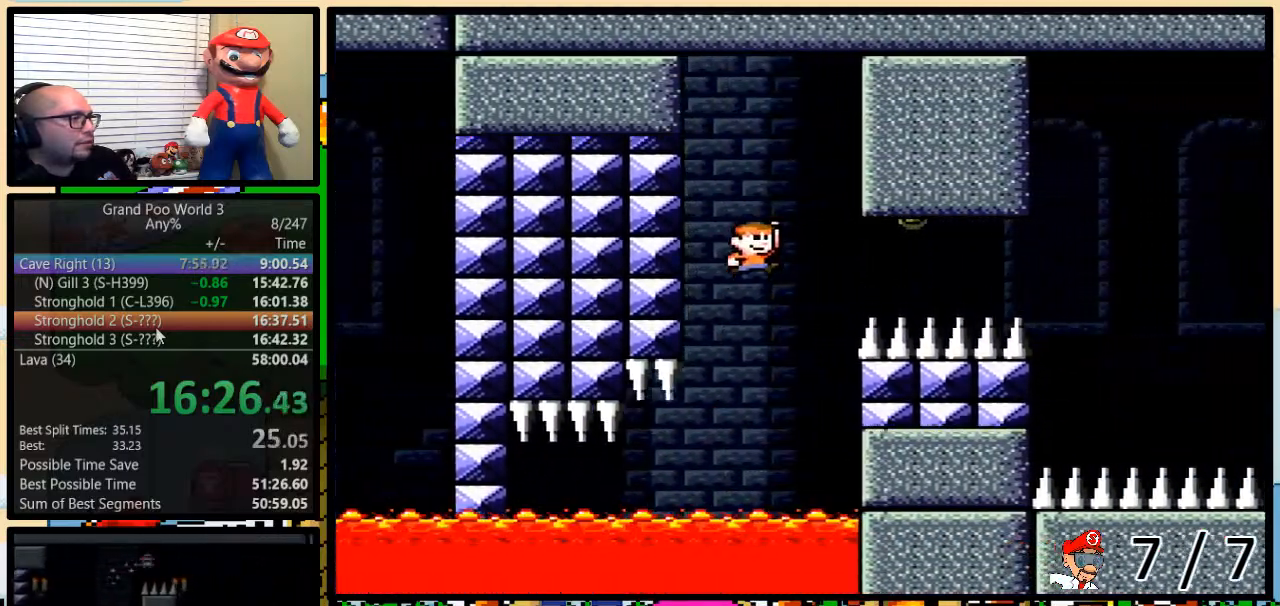
{"buttons": ["Y", "L1", "DPAD_UP", "DPAD_RIGHT"], "events": [[17, "DPAD_UP", "down"], [84, "B", "up"], [151, "B", "down"], [418, "B", "up"]]}
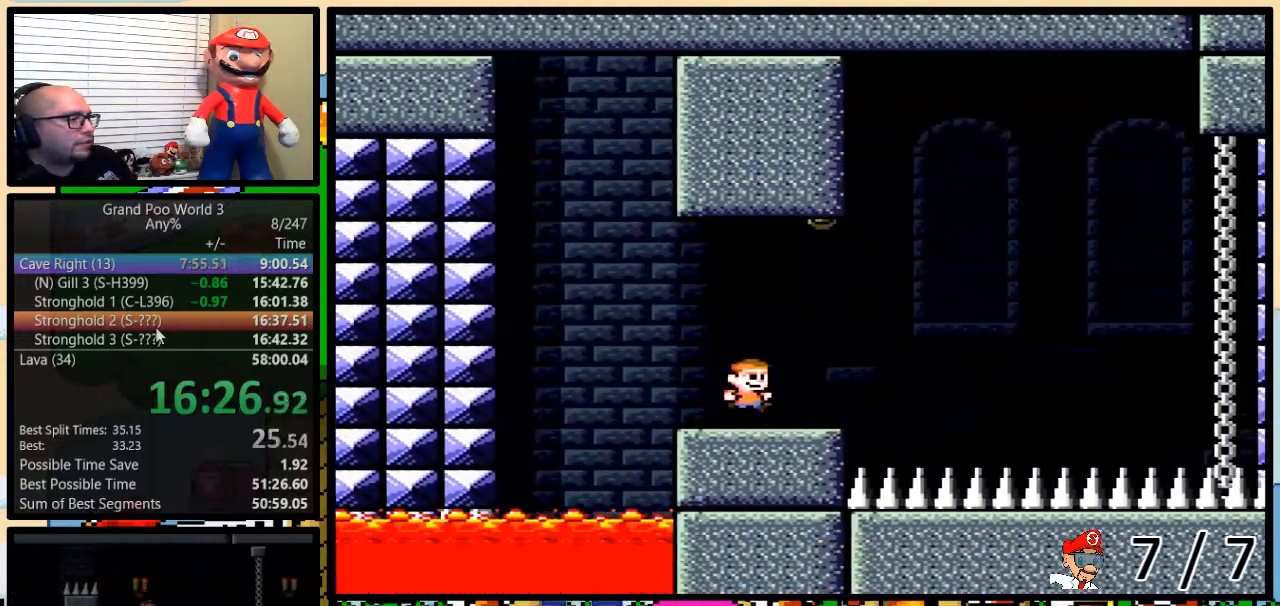
{"buttons": ["B", "Y", "DPAD_RIGHT"], "events": [[17, "L1", "up"], [50, "B", "down"], [50, "DPAD_UP", "up"]]}
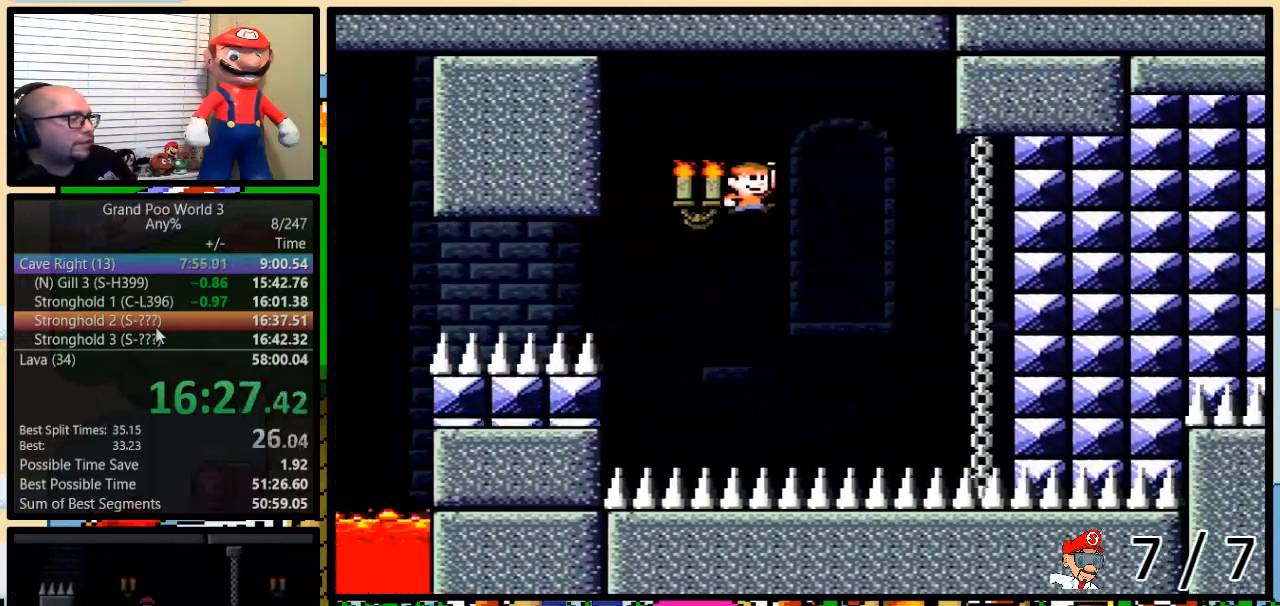
{"buttons": ["Y", "DPAD_LEFT"], "events": [[451, "B", "up"], [451, "DPAD_LEFT", "down"], [451, "DPAD_RIGHT", "up"]]}
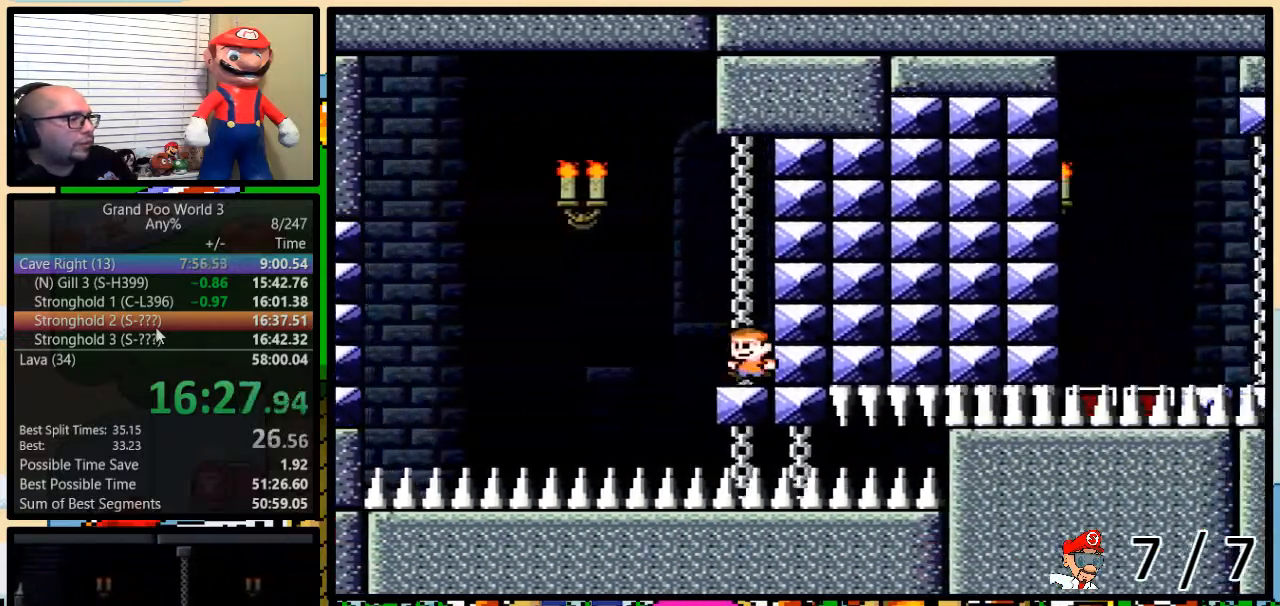
{"buttons": ["B", "Y", "DPAD_RIGHT"], "events": [[100, "B", "down"], [384, "DPAD_LEFT", "up"], [384, "DPAD_UP", "down"], [400, "DPAD_RIGHT", "down"], [400, "DPAD_UP", "up"]]}
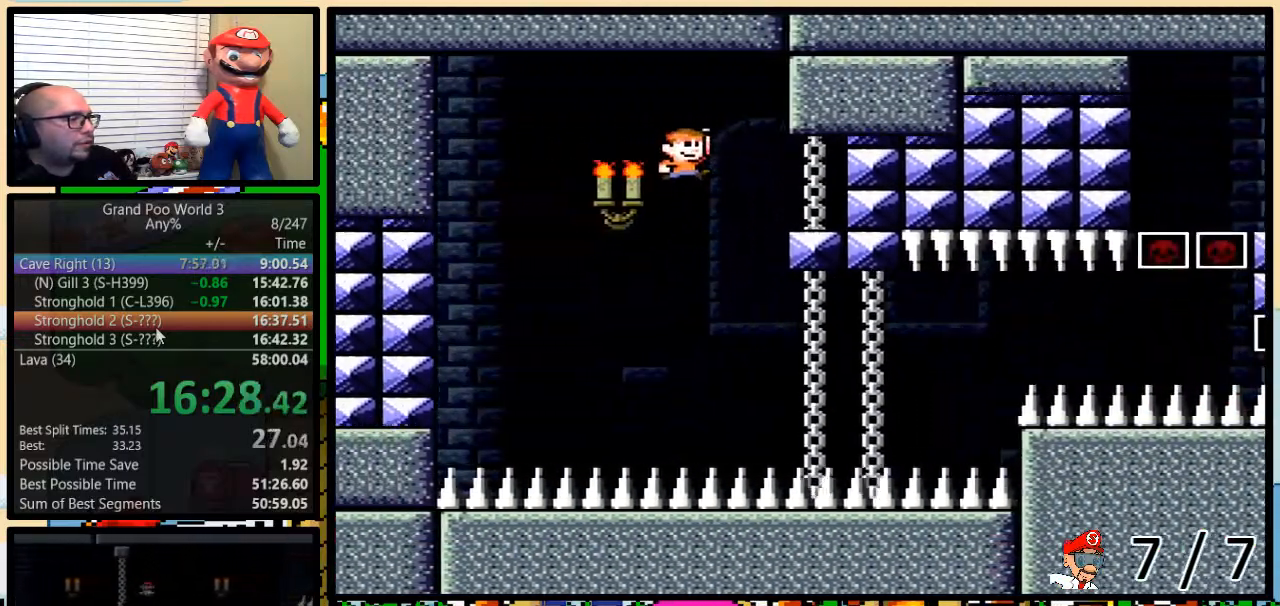
{"buttons": ["Y", "DPAD_UP", "DPAD_RIGHT"], "events": [[34, "B", "up"], [117, "DPAD_UP", "down"], [151, "B", "down"], [317, "B", "up"]]}
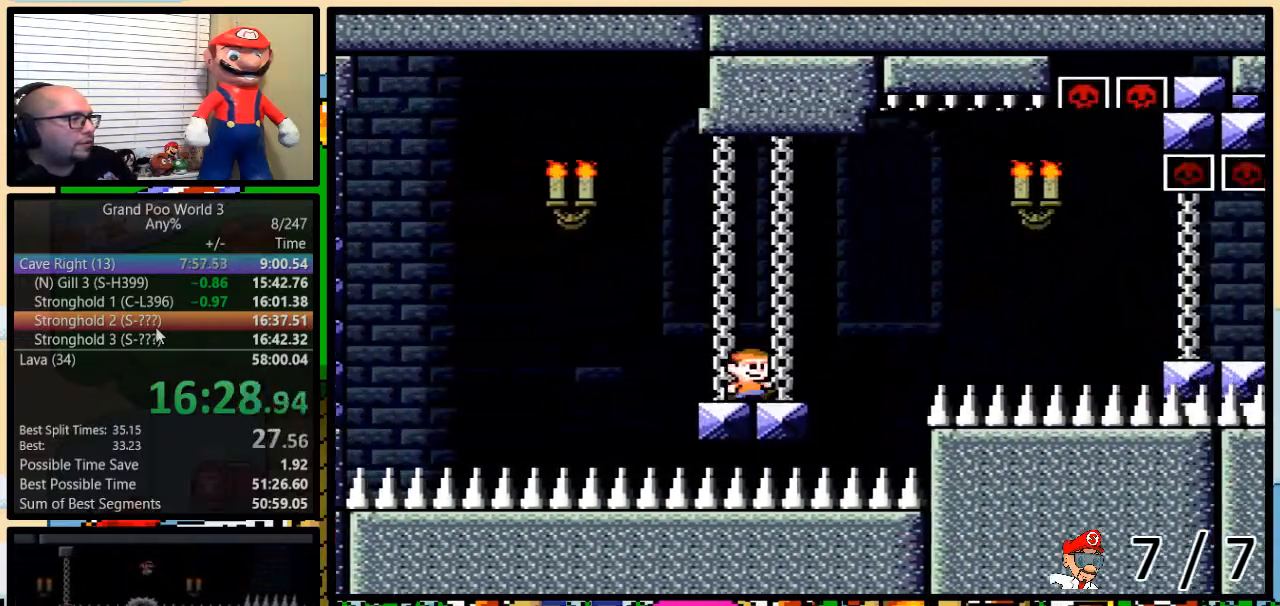
{"buttons": ["B", "Y", "DPAD_RIGHT"], "events": [[67, "B", "down"], [284, "DPAD_UP", "up"], [434, "B", "up"], [467, "B", "down"]]}
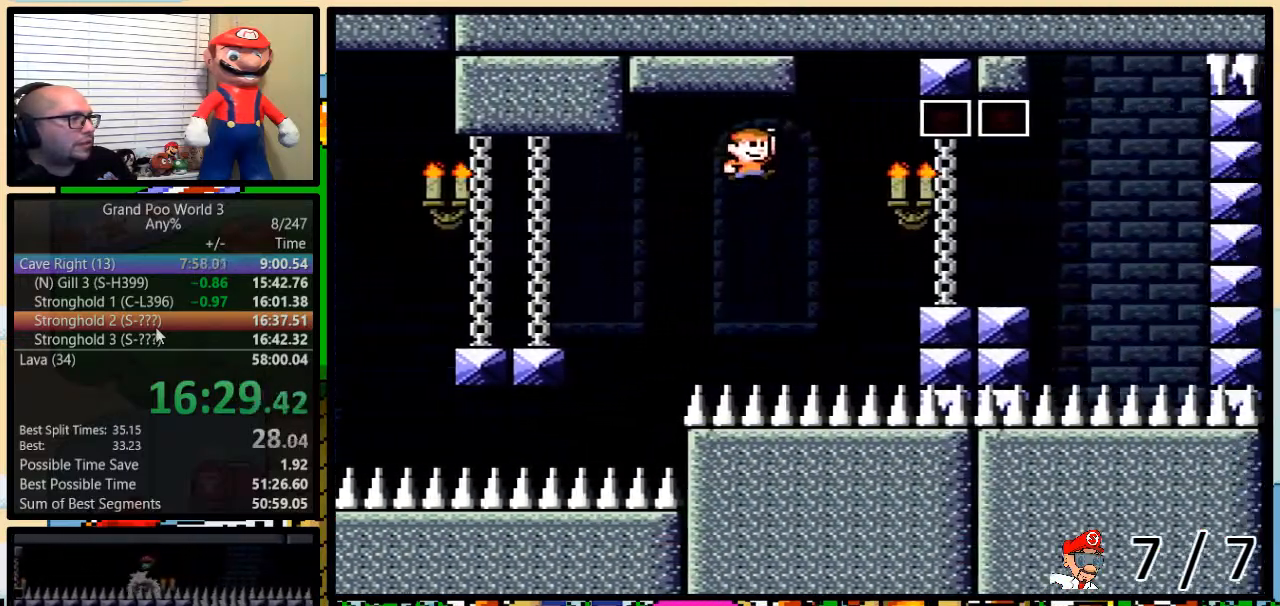
{"buttons": ["Y", "L1", "DPAD_UP", "DPAD_RIGHT"], "events": [[84, "DPAD_UP", "down"], [251, "B", "up"], [468, "L1", "down"]]}
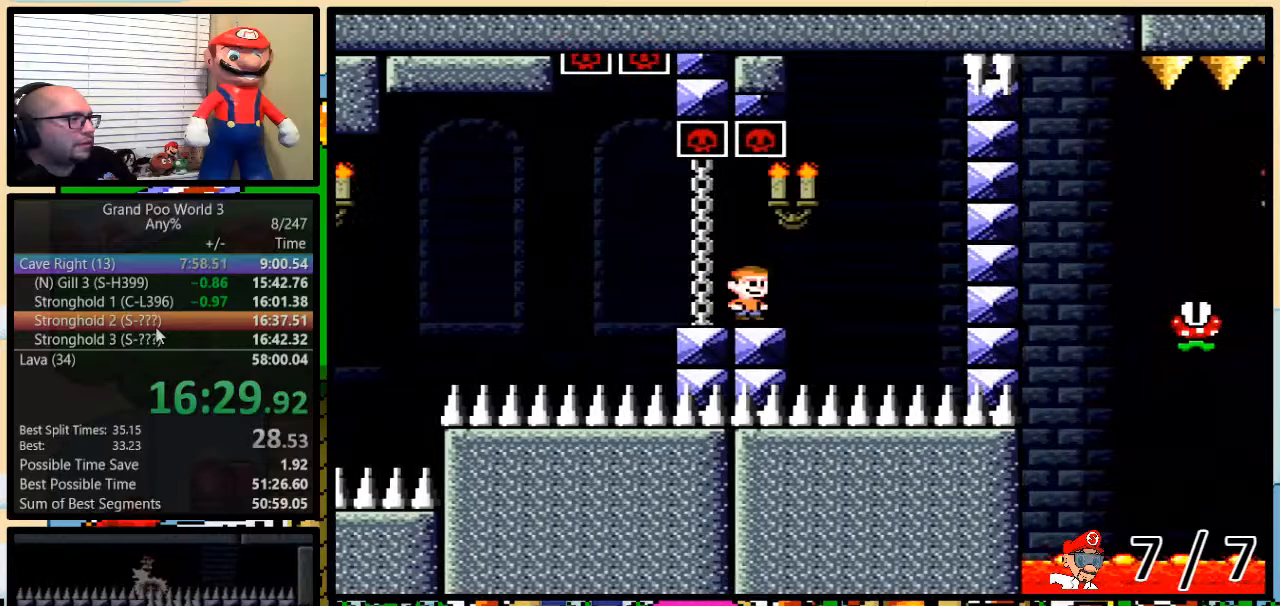
{"buttons": ["B", "Y", "L1", "DPAD_LEFT"]}
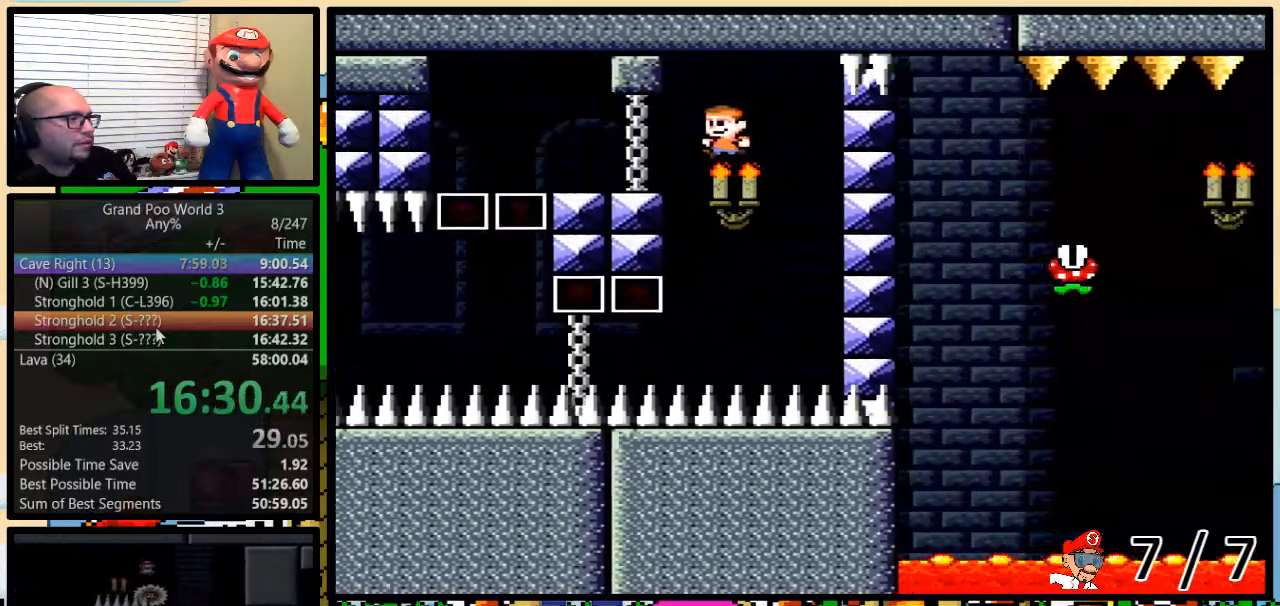
{"buttons": ["B", "Y", "L1", "DPAD_LEFT"], "events": [[34, "B", "up"], [67, "B", "down"], [251, "B", "up"], [451, "B", "down"]]}
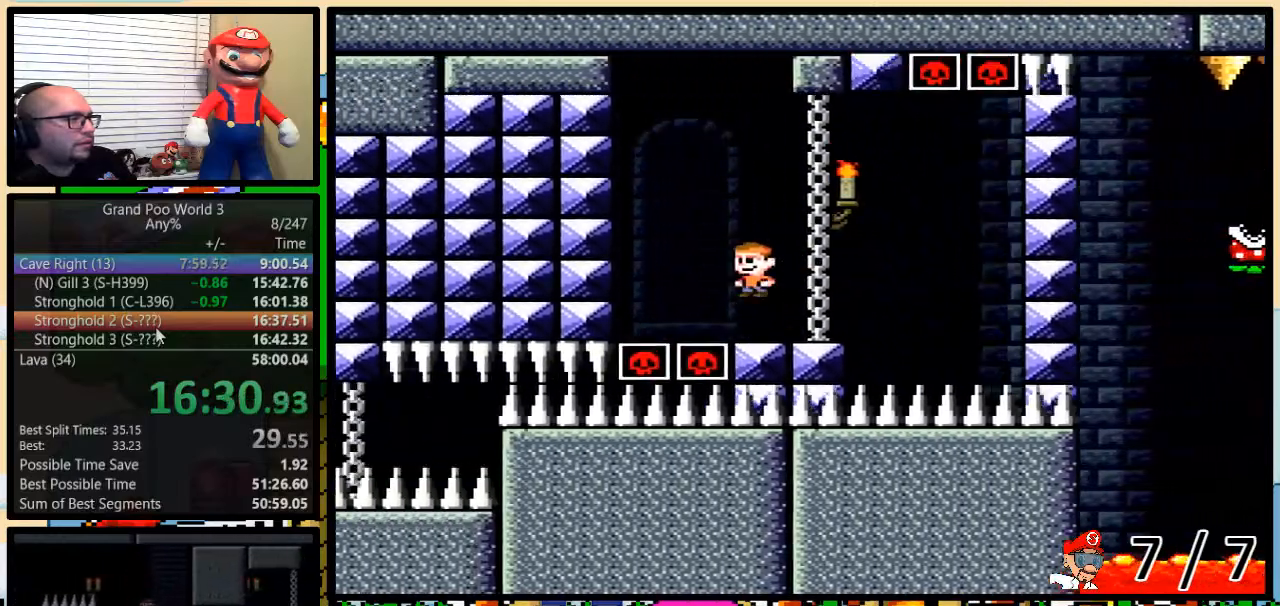
{"buttons": ["X", "L1", "DPAD_UP", "DPAD_RIGHT"], "events": [[50, "DPAD_UP", "down"], [117, "DPAD_RIGHT", "down"], [117, "DPAD_UP", "up"], [234, "B", "up"], [284, "DPAD_LEFT", "up"], [300, "B", "down"], [434, "DPAD_UP", "down"], [467, "B", "up"], [467, "X", "down"], [467, "Y", "up"]]}
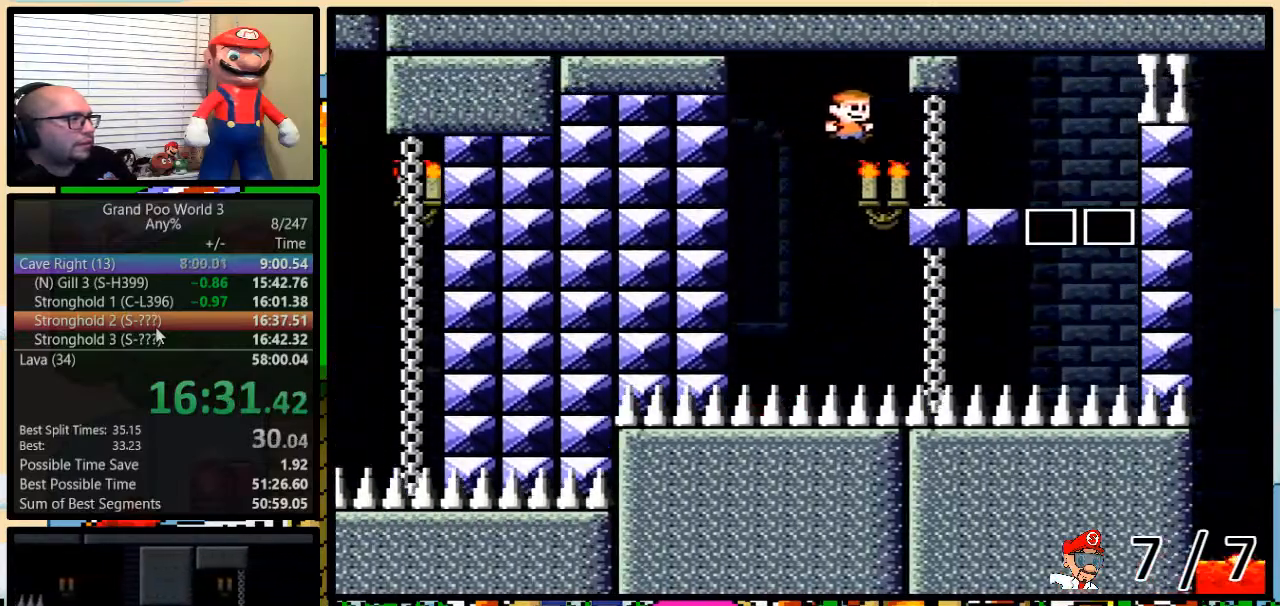
{"buttons": ["A", "X", "DPAD_RIGHT"], "events": [[301, "A", "down"], [401, "A", "up"], [451, "DPAD_UP", "up"], [451, "L1", "up"], [484, "A", "down"]]}
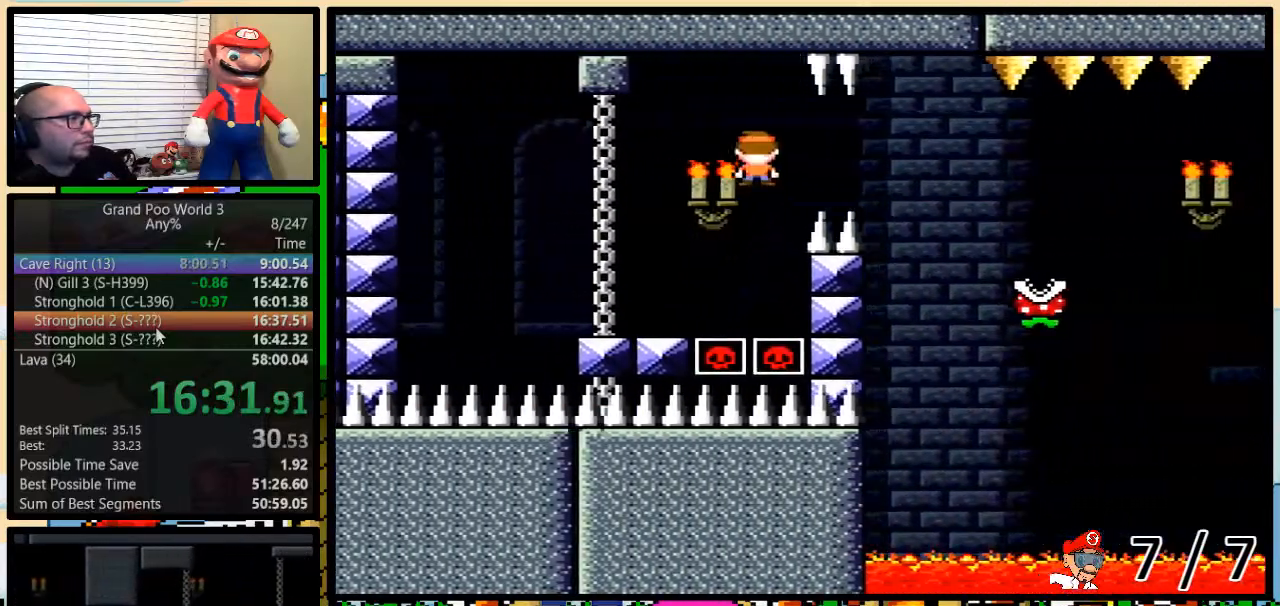
{"buttons": ["X", "DPAD_RIGHT"], "events": [[234, "DPAD_UP", "down"], [267, "DPAD_UP", "up"], [334, "A", "up"]]}